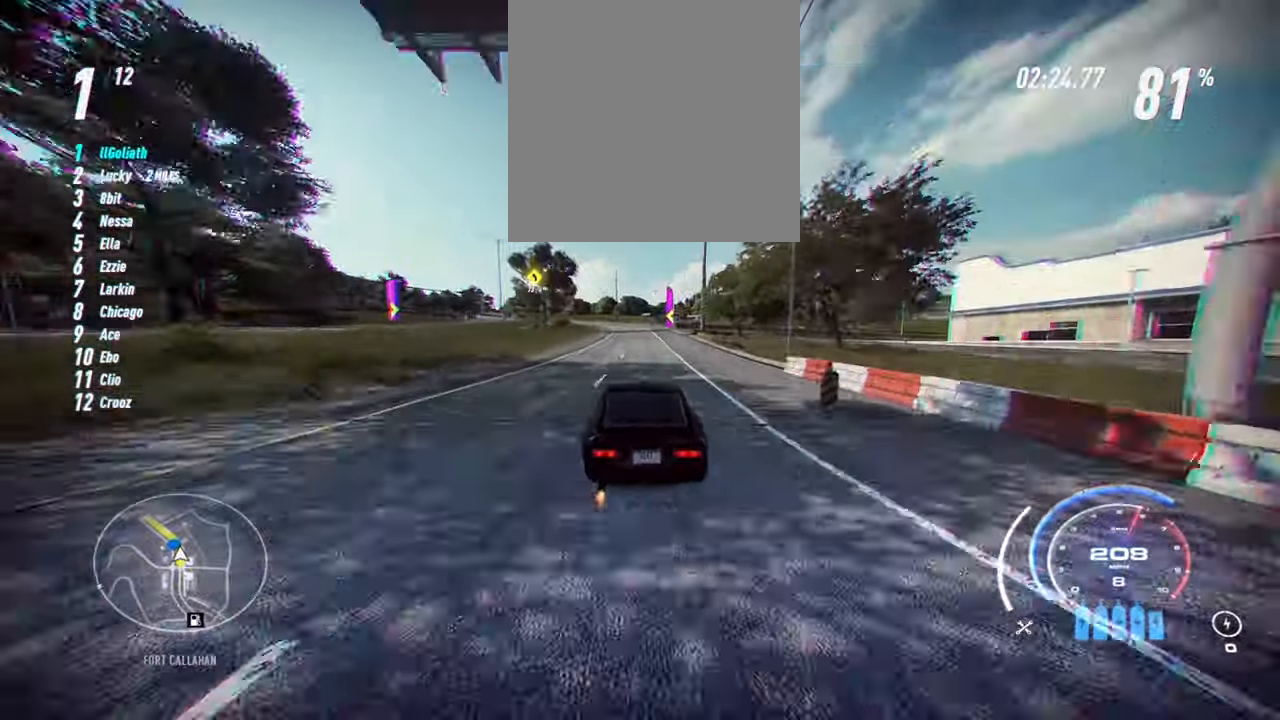
Gameplay with a controller (Xbox layout); each line is a JSON object with the inputs held at the frame after it. "events" lists button and stick changes between this image and that frame as [ms after this image, input, new state], when the widget could be followed in between. Not read: right_stick.
{"buttons": ["A", "R2"], "left_stick": "up-left", "events": []}
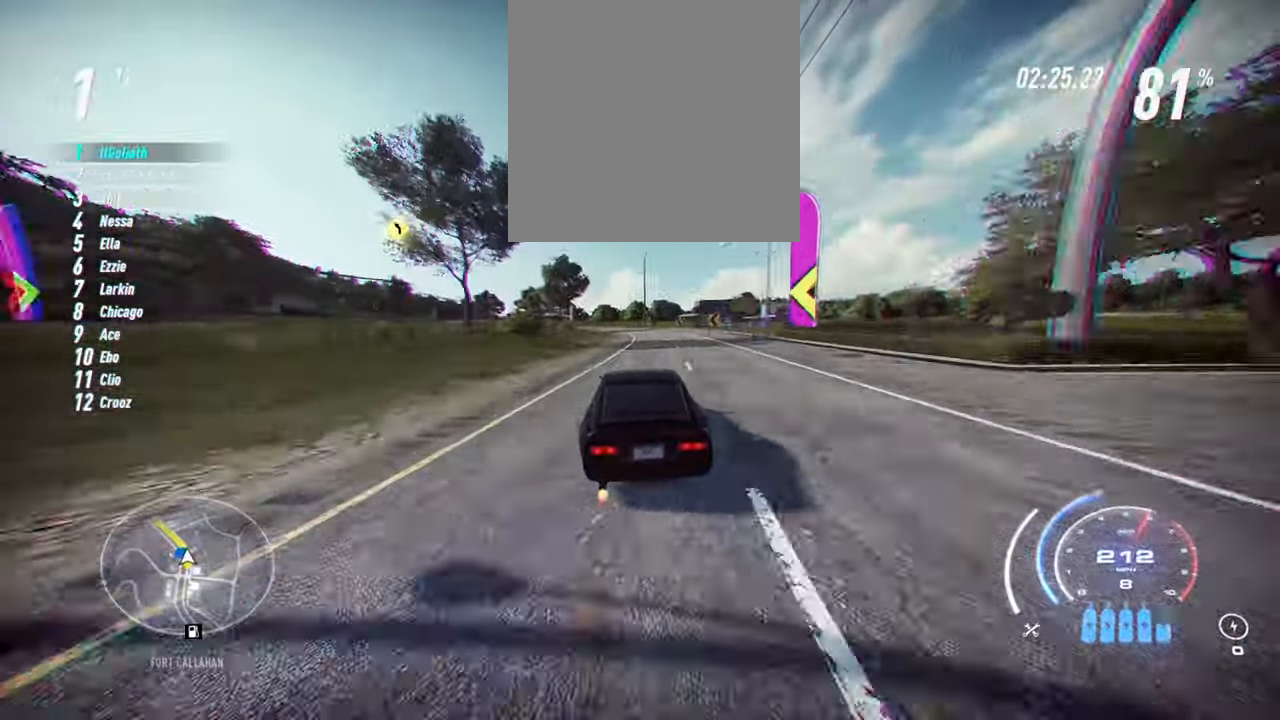
{"buttons": ["A", "R2"], "left_stick": "up-left", "events": []}
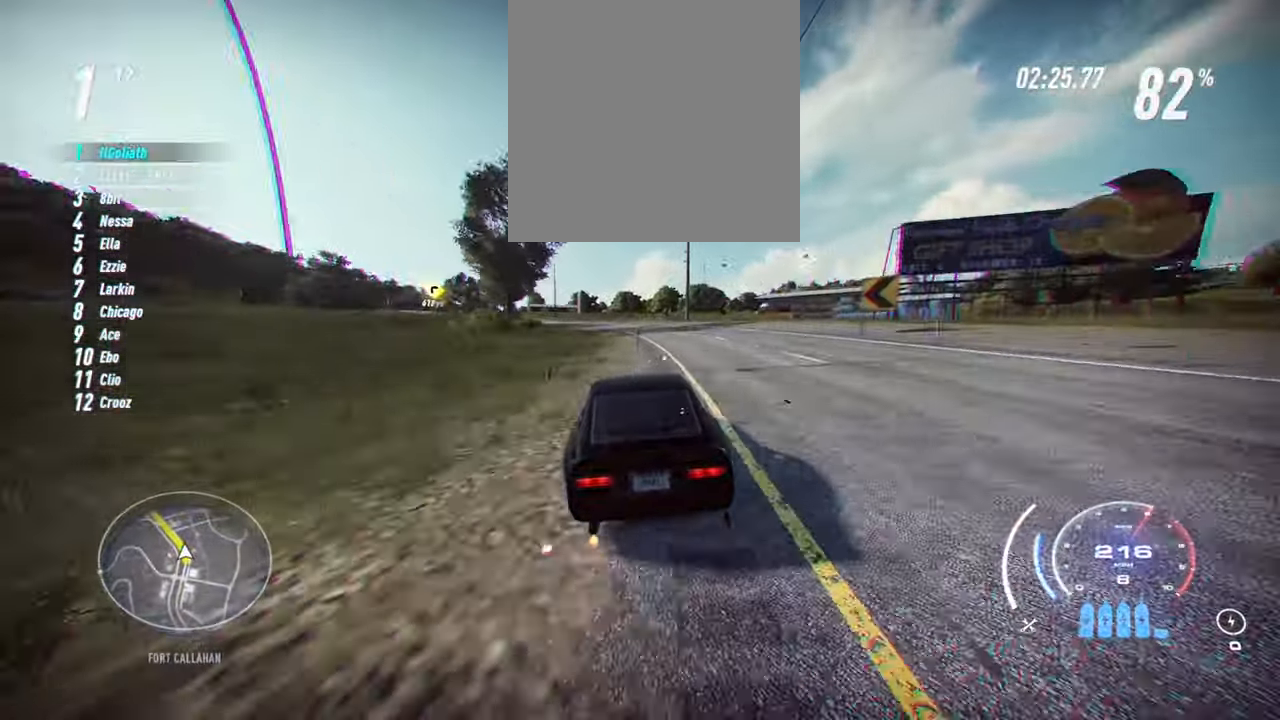
{"buttons": ["A", "R2"], "left_stick": "up-left", "events": []}
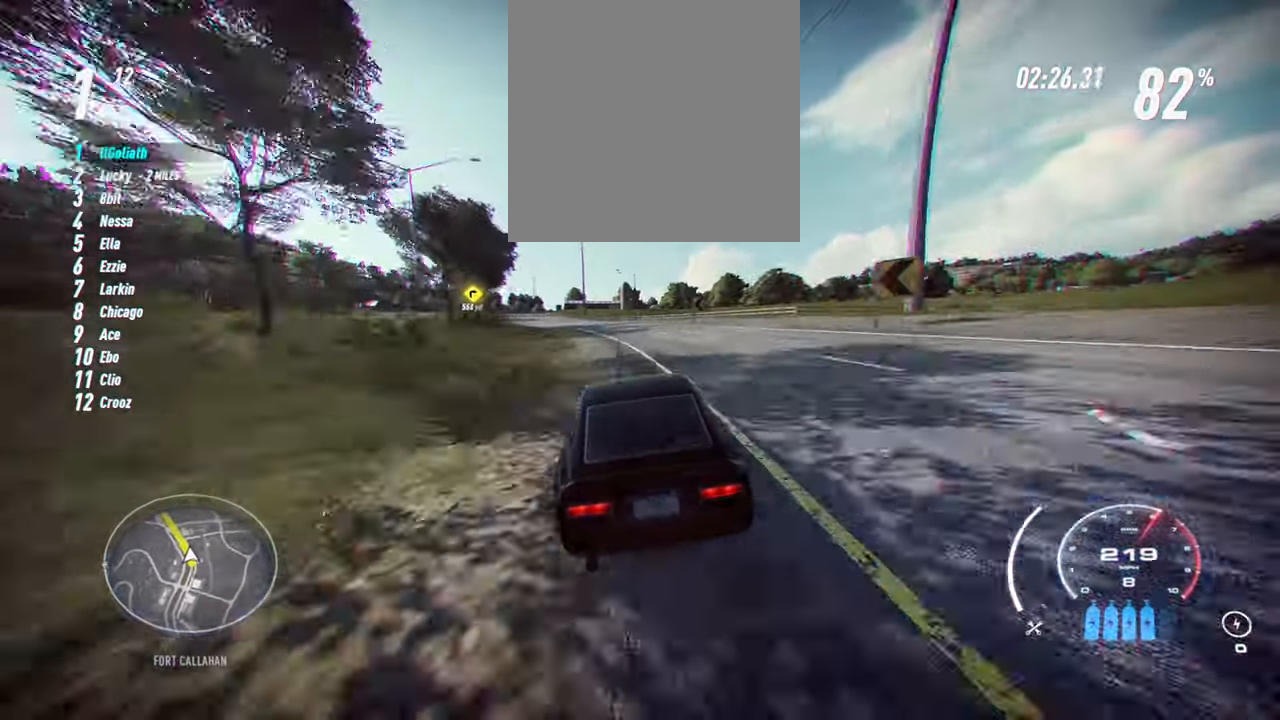
{"buttons": ["A", "R2"], "left_stick": "up-left", "events": []}
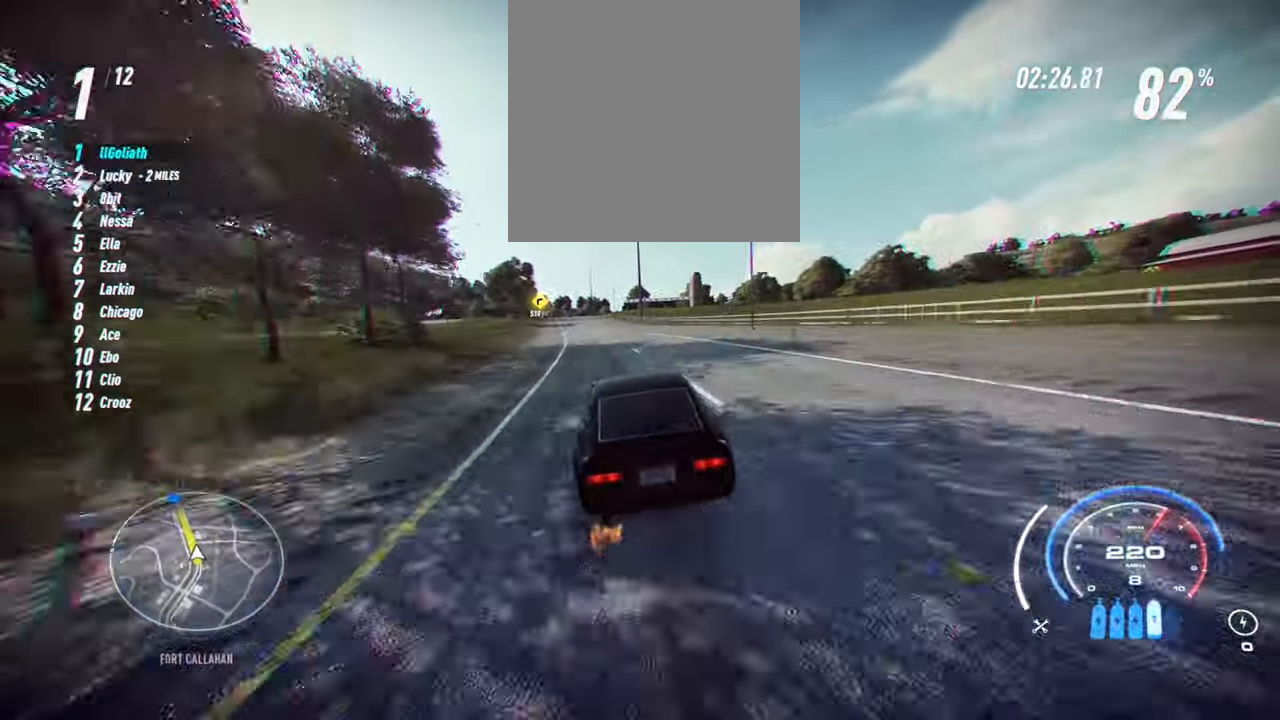
{"buttons": ["A", "R2"], "left_stick": "up-left", "events": []}
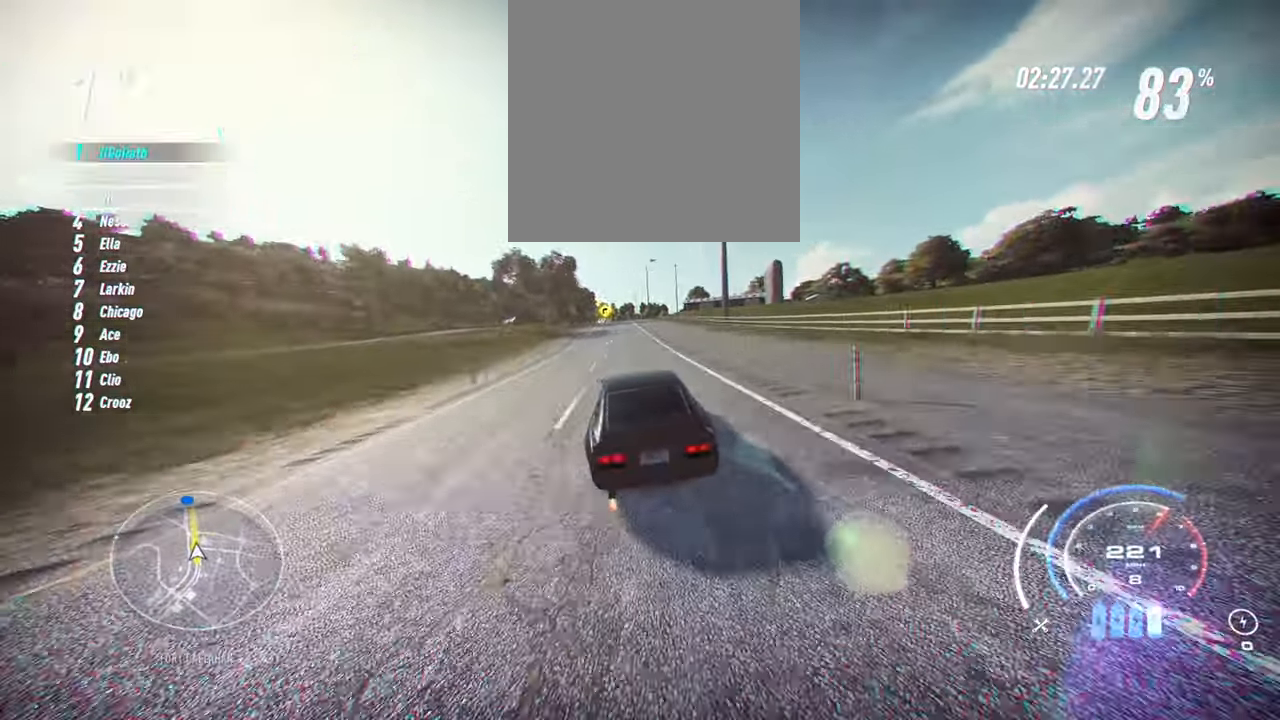
{"buttons": ["R2"], "left_stick": "center", "events": [[217, "A", "up"], [434, "left_stick", "center"]]}
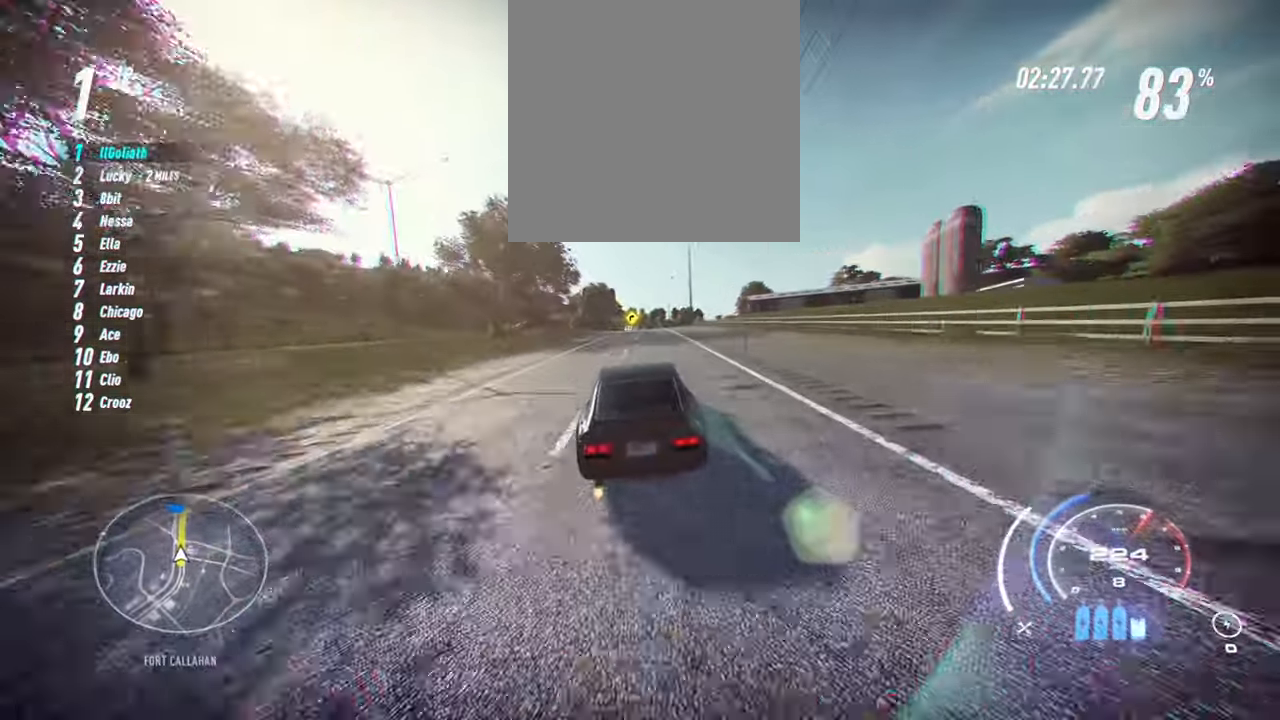
{"buttons": ["R2"], "left_stick": "center", "events": []}
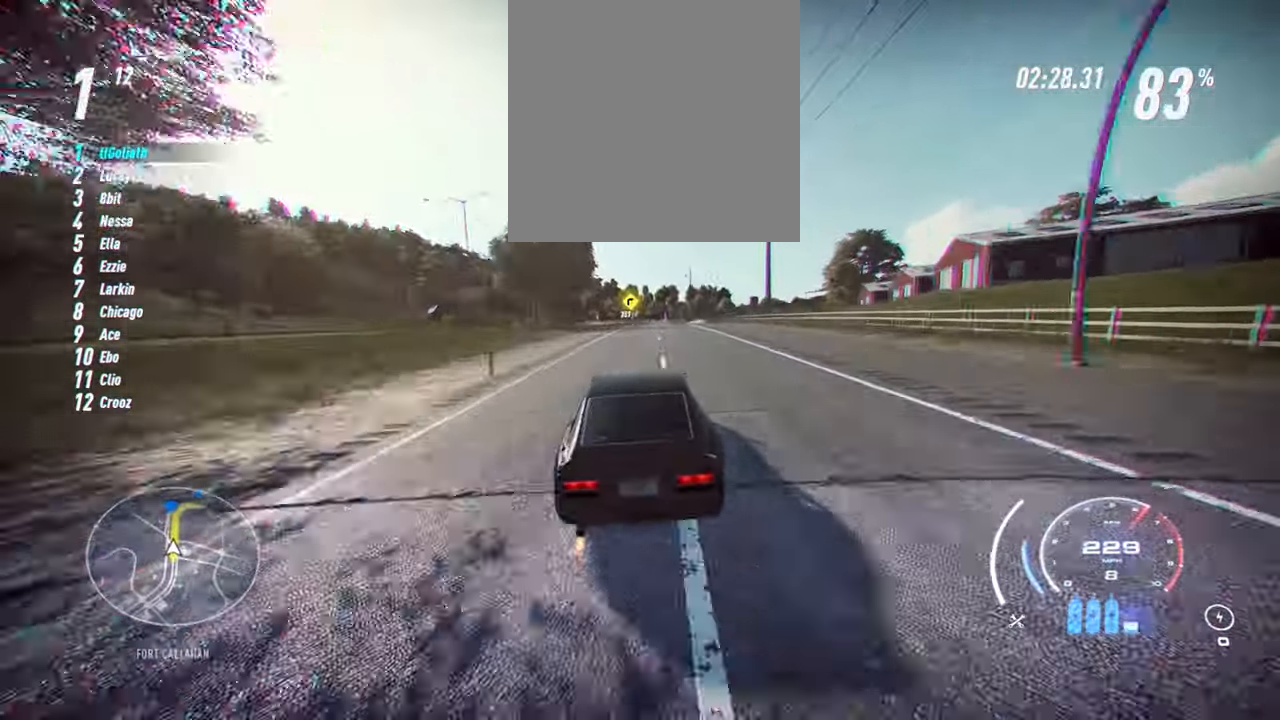
{"buttons": ["R2"], "left_stick": "center", "events": []}
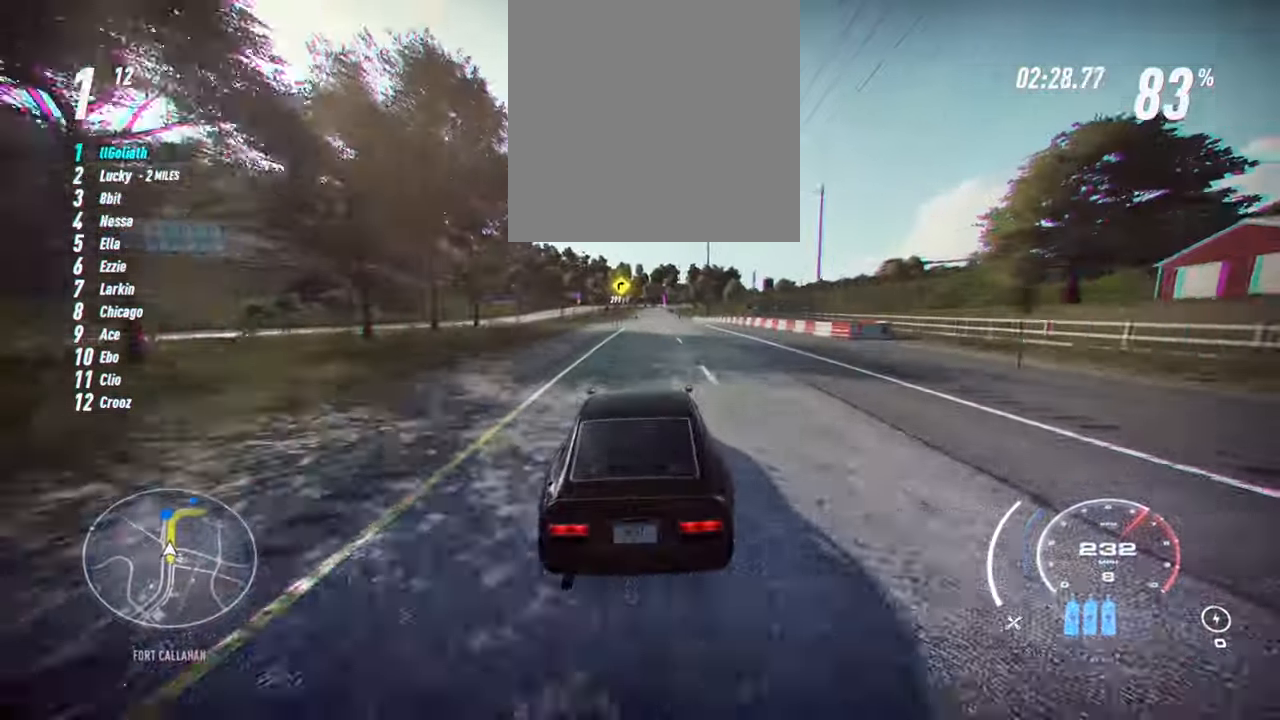
{"buttons": ["R2"], "left_stick": "center", "events": [[300, "left_stick", "up-left"], [484, "left_stick", "center"]]}
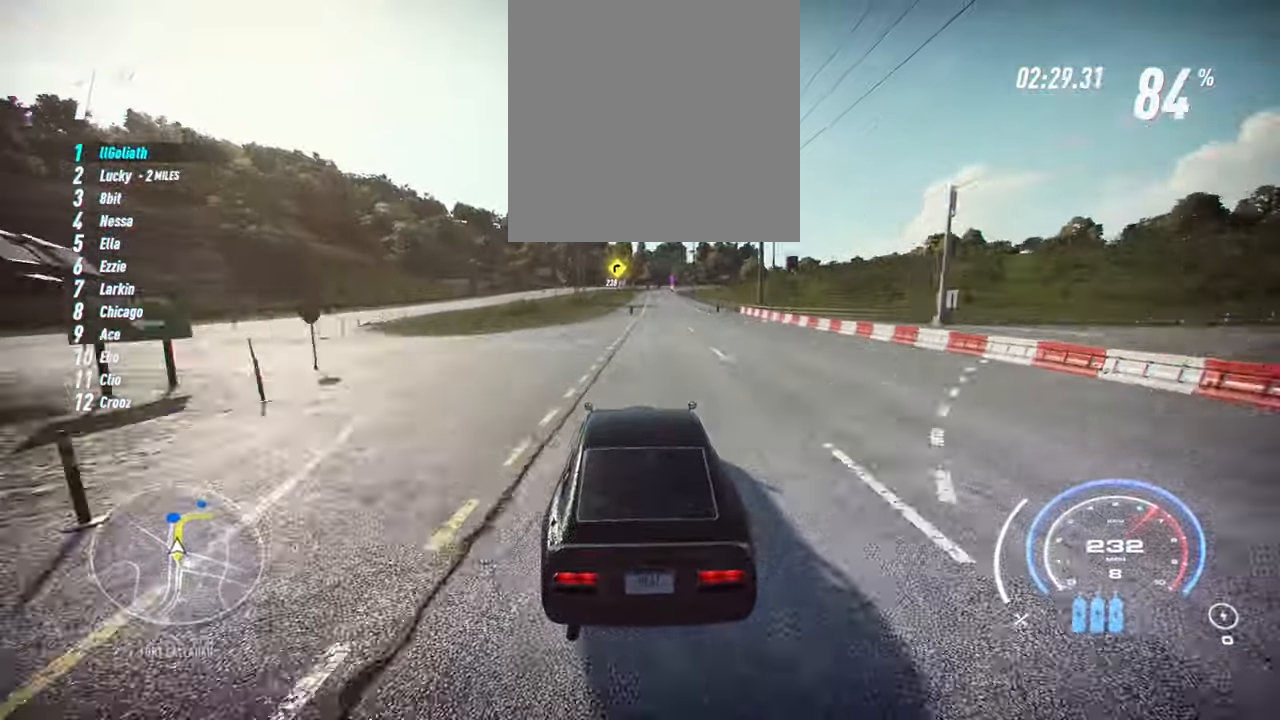
{"buttons": ["R2"], "left_stick": "center", "events": []}
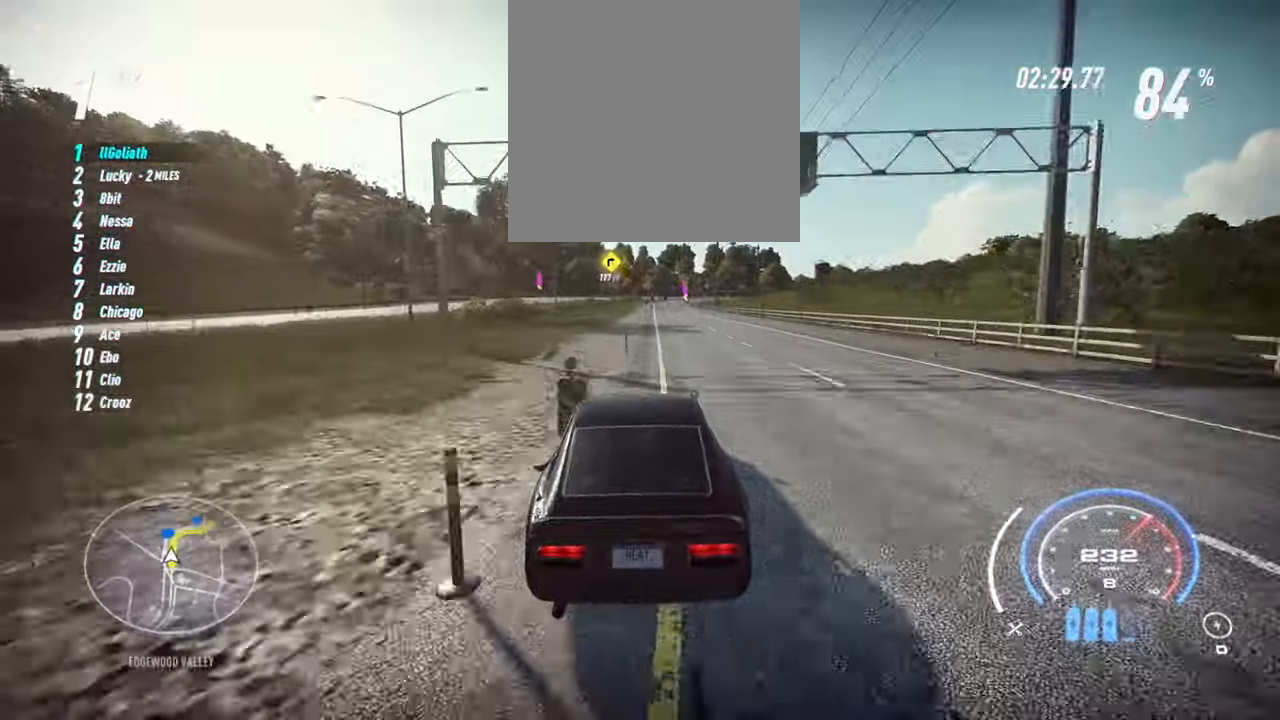
{"buttons": ["R2"], "left_stick": "center", "events": []}
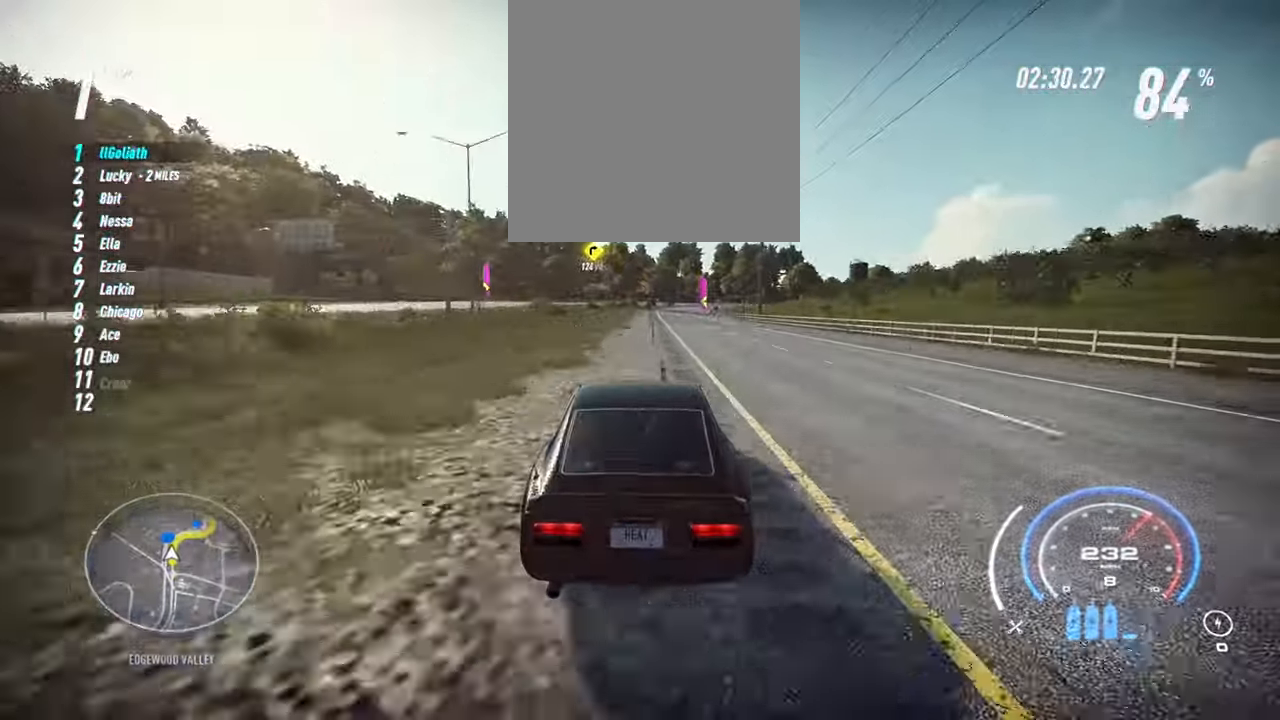
{"buttons": [], "left_stick": "right", "events": [[384, "left_stick", "right"], [484, "R2", "up"]]}
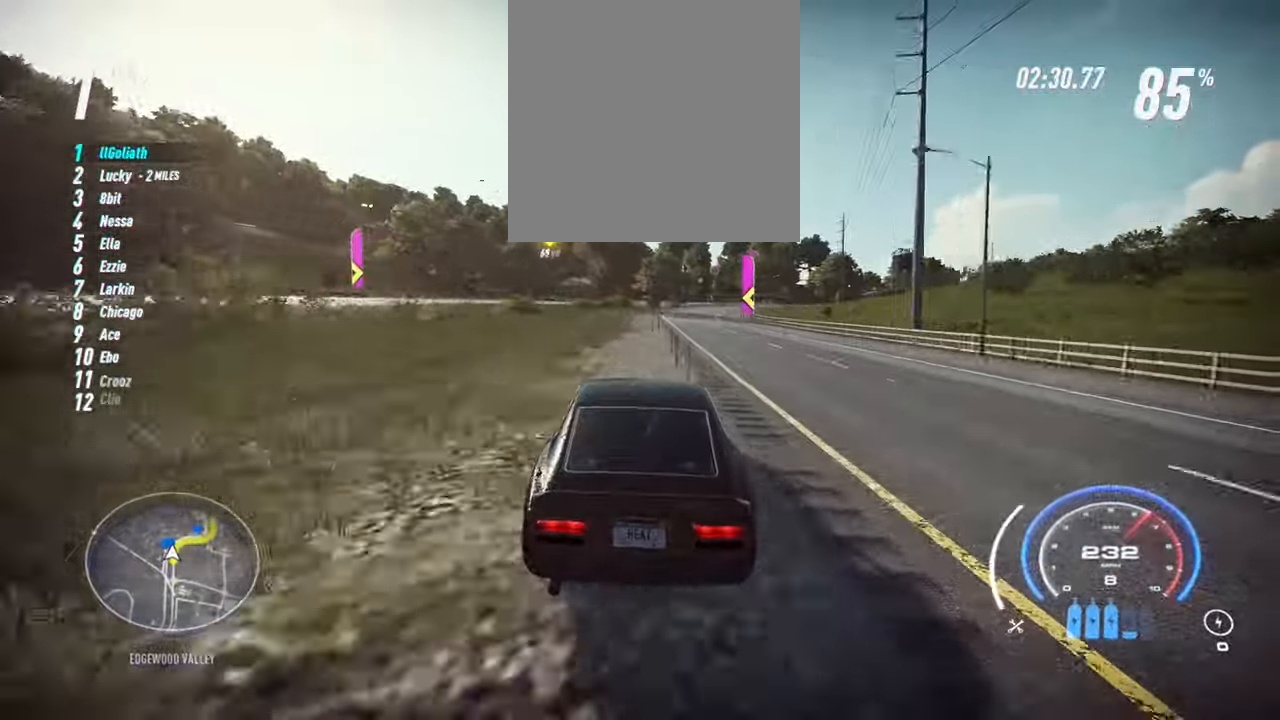
{"buttons": ["R2"], "left_stick": "up-right", "events": [[50, "R2", "down"], [67, "left_stick", "up-right"]]}
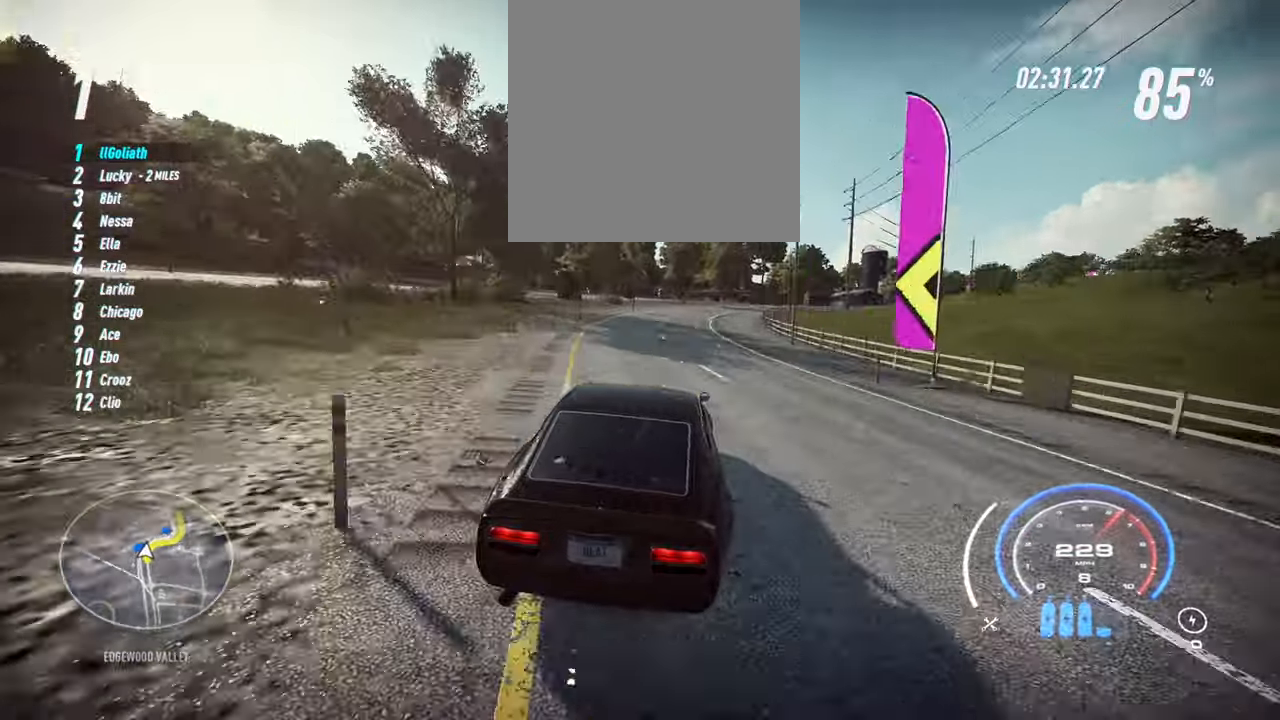
{"buttons": ["R2"], "left_stick": "right", "events": [[50, "left_stick", "right"], [216, "L2", "down"], [333, "L2", "up"]]}
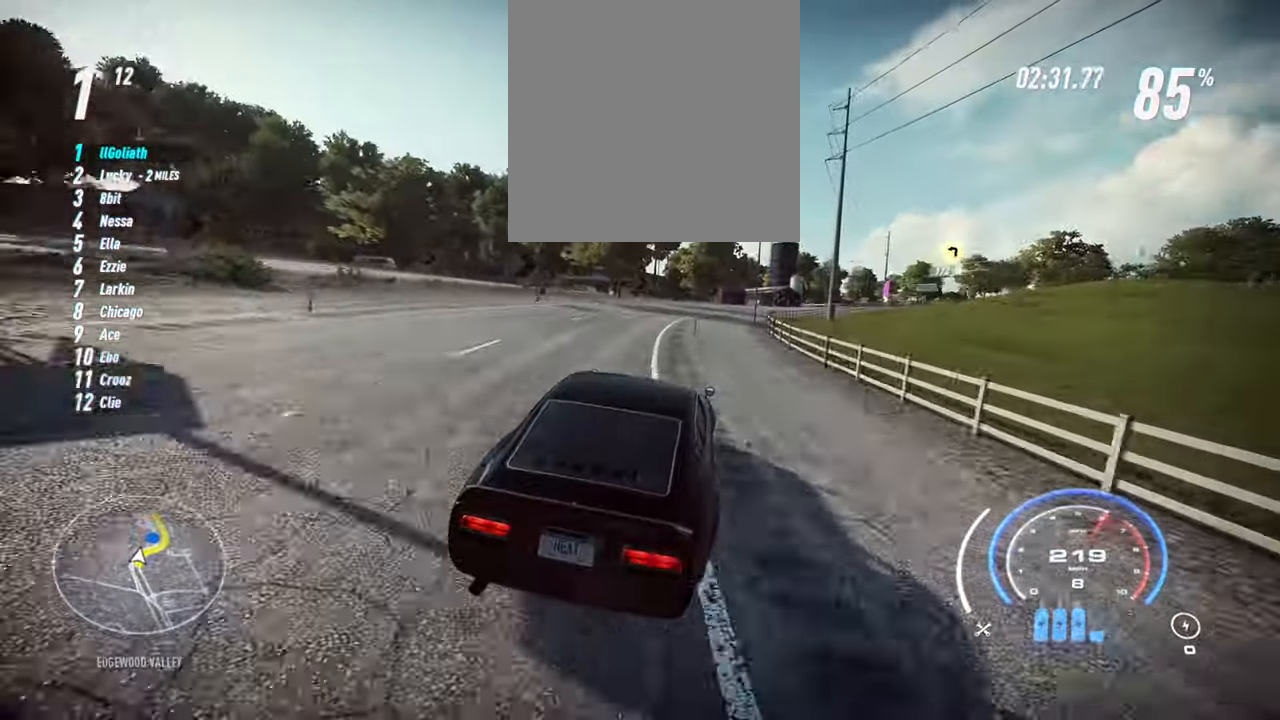
{"buttons": ["R2"], "left_stick": "right", "events": [[316, "L2", "down"], [466, "L2", "up"]]}
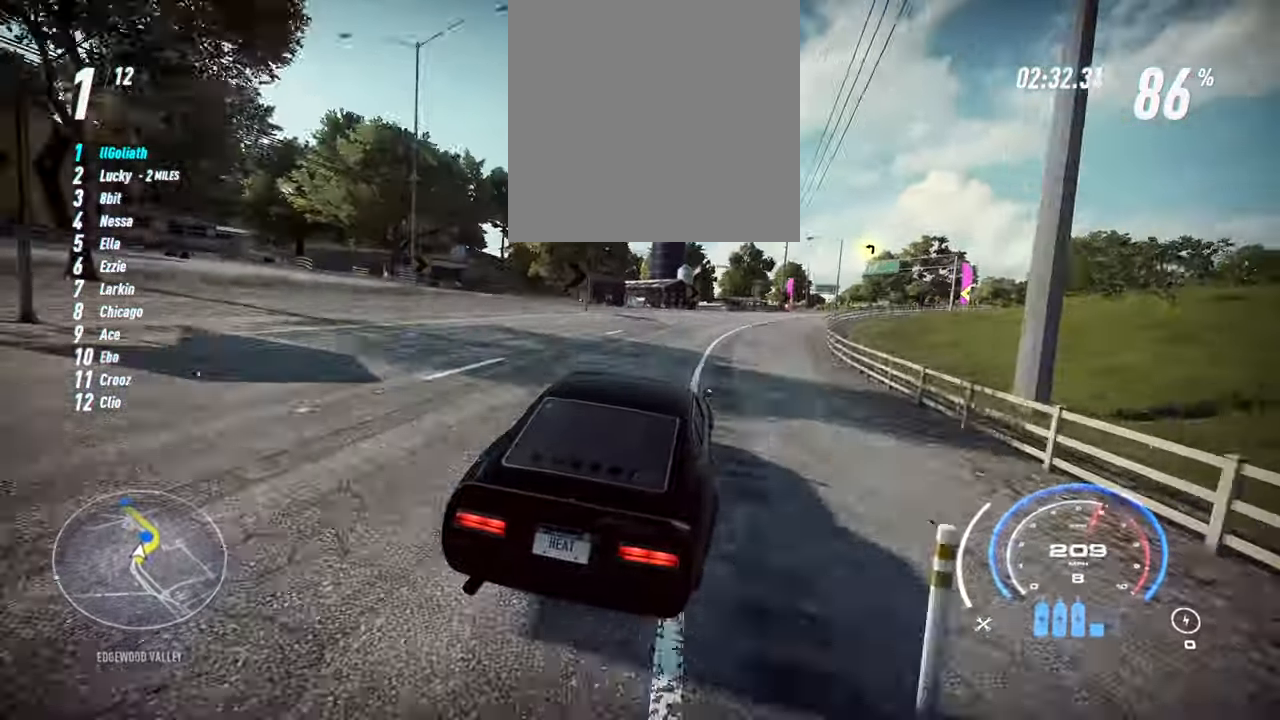
{"buttons": ["R2"], "left_stick": "right", "events": [[133, "L1", "down"], [266, "L1", "up"]]}
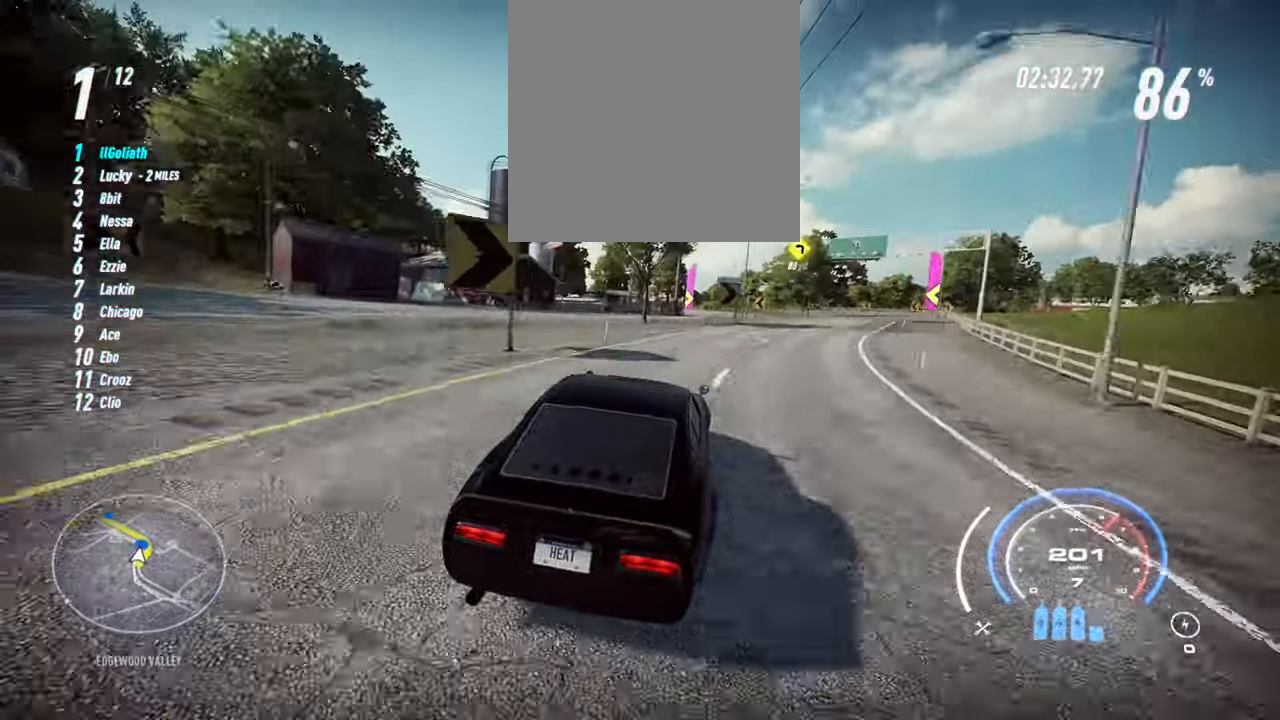
{"buttons": ["R2"], "left_stick": "left", "events": [[183, "left_stick", "center"], [400, "left_stick", "left"]]}
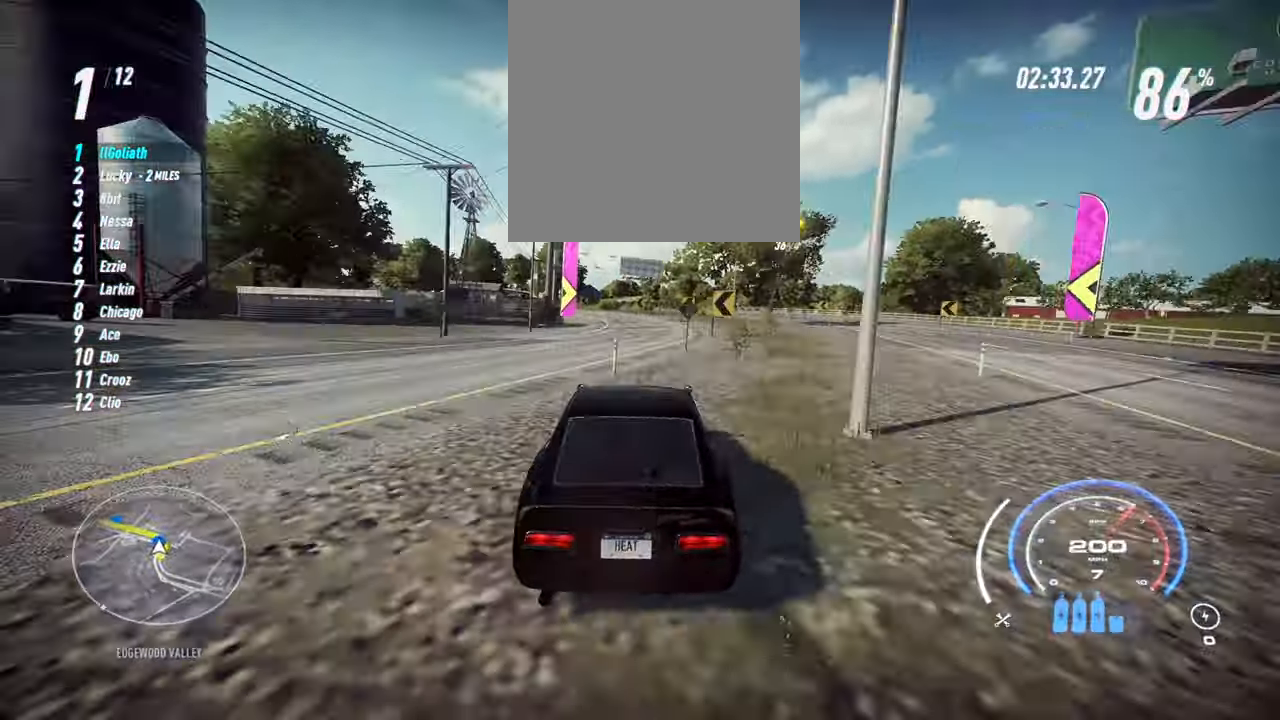
{"buttons": ["R2"], "left_stick": "left", "events": [[33, "R2", "up"], [133, "R2", "down"], [250, "L2", "down"], [366, "L2", "up"]]}
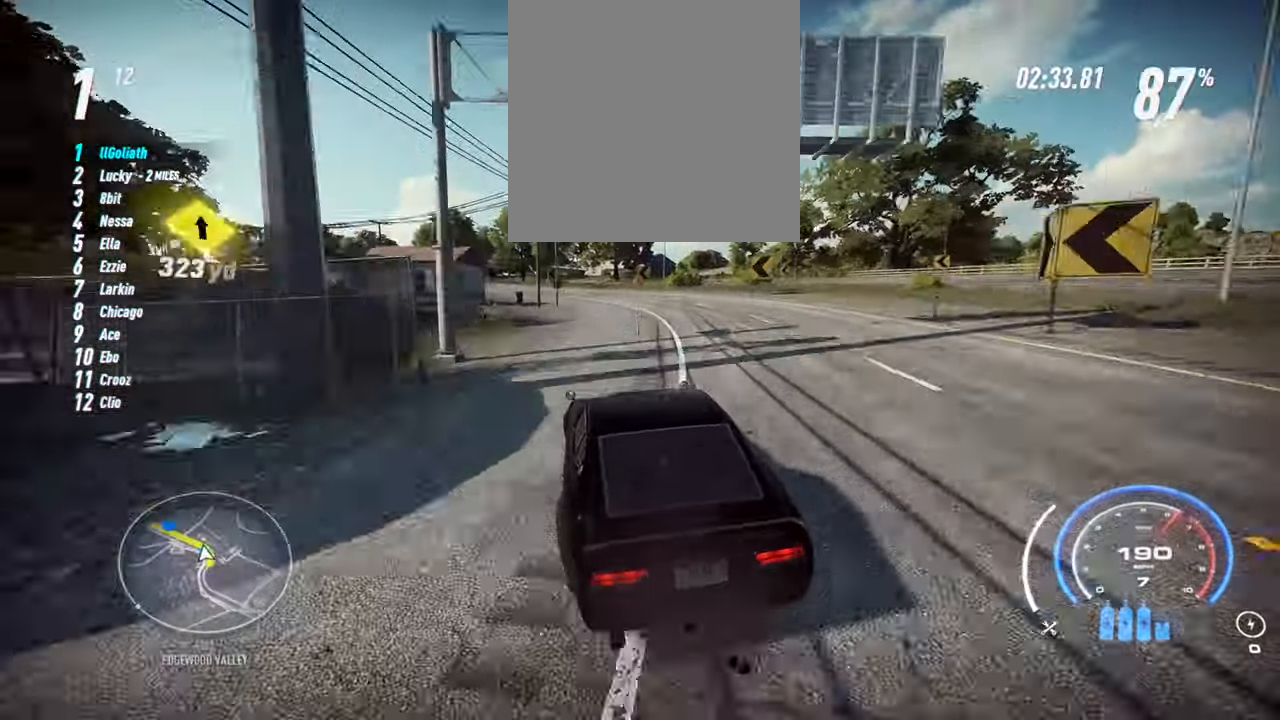
{"buttons": ["A", "R2"], "left_stick": "left", "events": [[433, "A", "down"]]}
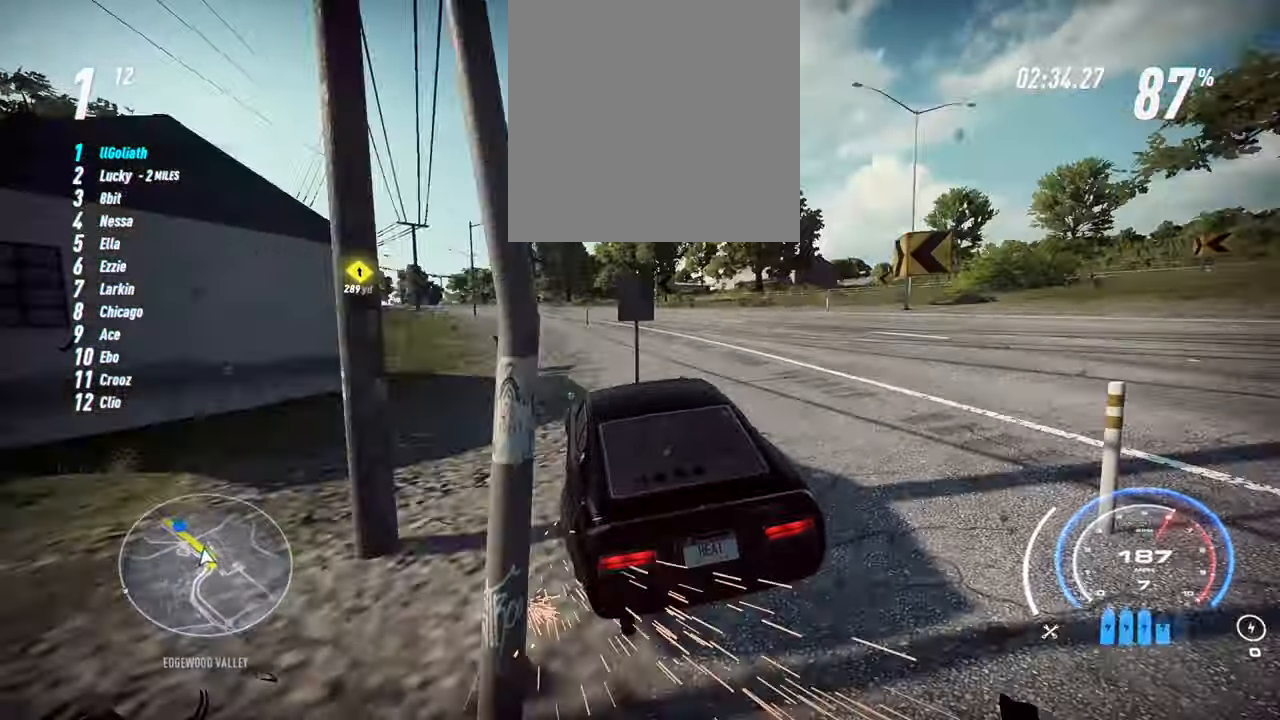
{"buttons": ["A", "R2"], "left_stick": "left", "events": []}
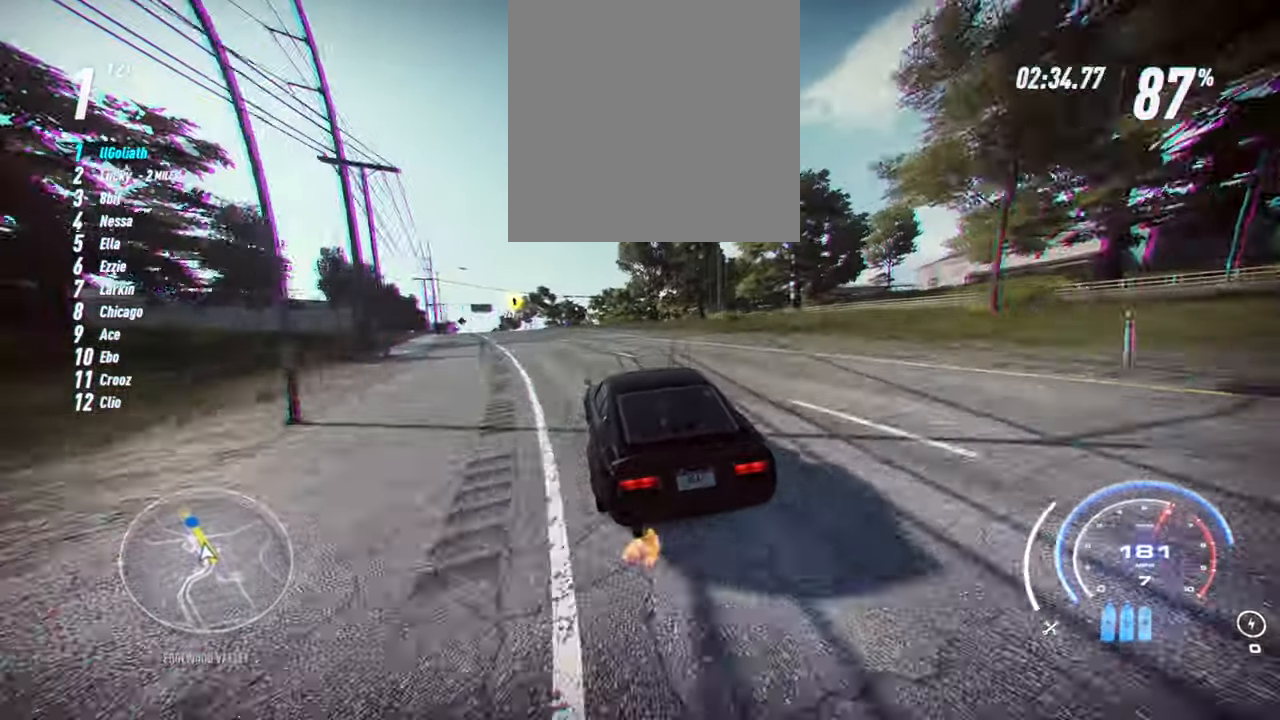
{"buttons": ["A", "R2"], "left_stick": "up-left", "events": [[150, "left_stick", "up-left"]]}
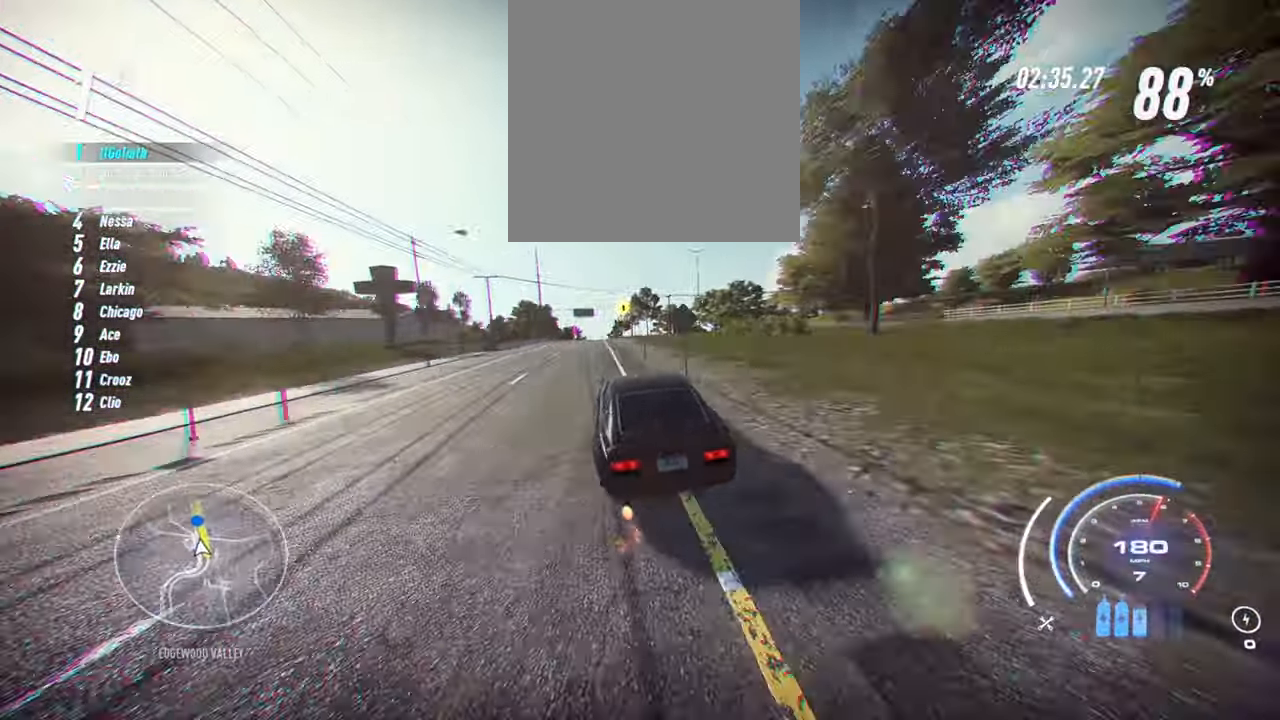
{"buttons": ["A", "R2"], "left_stick": "up-left", "events": [[116, "left_stick", "center"], [250, "left_stick", "up-left"]]}
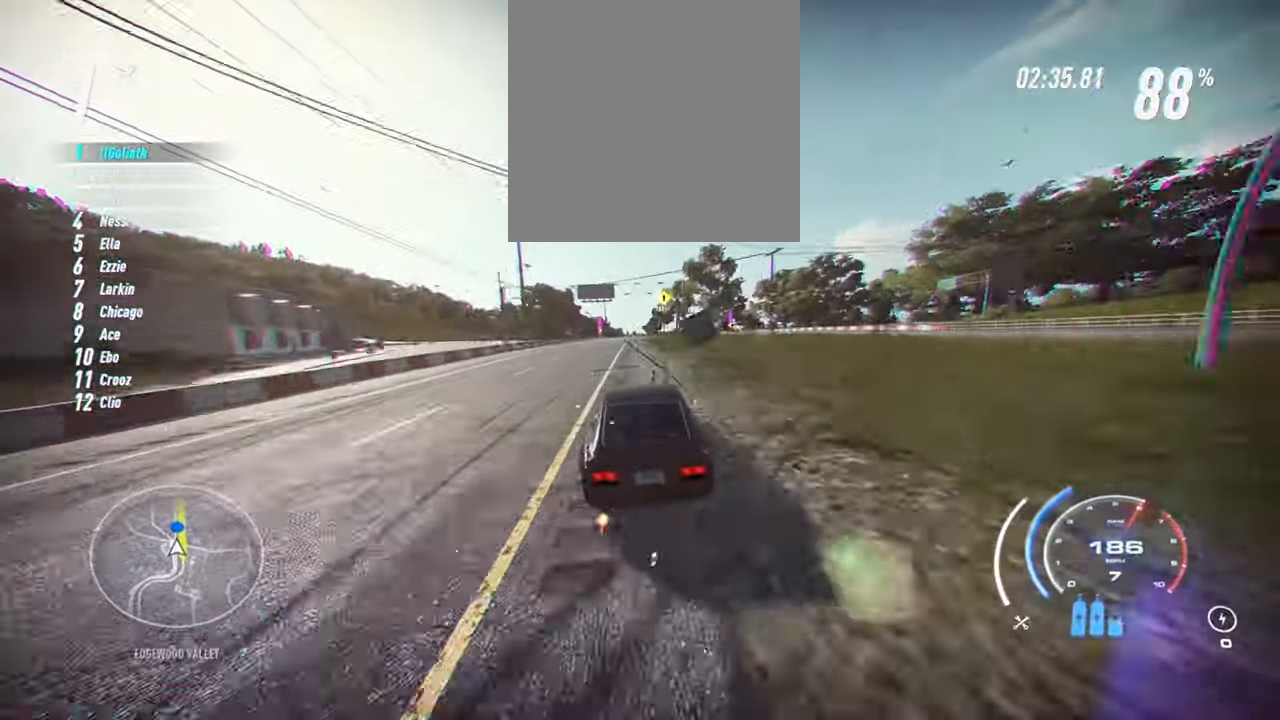
{"buttons": ["A", "R2"], "left_stick": "center", "events": [[267, "left_stick", "center"]]}
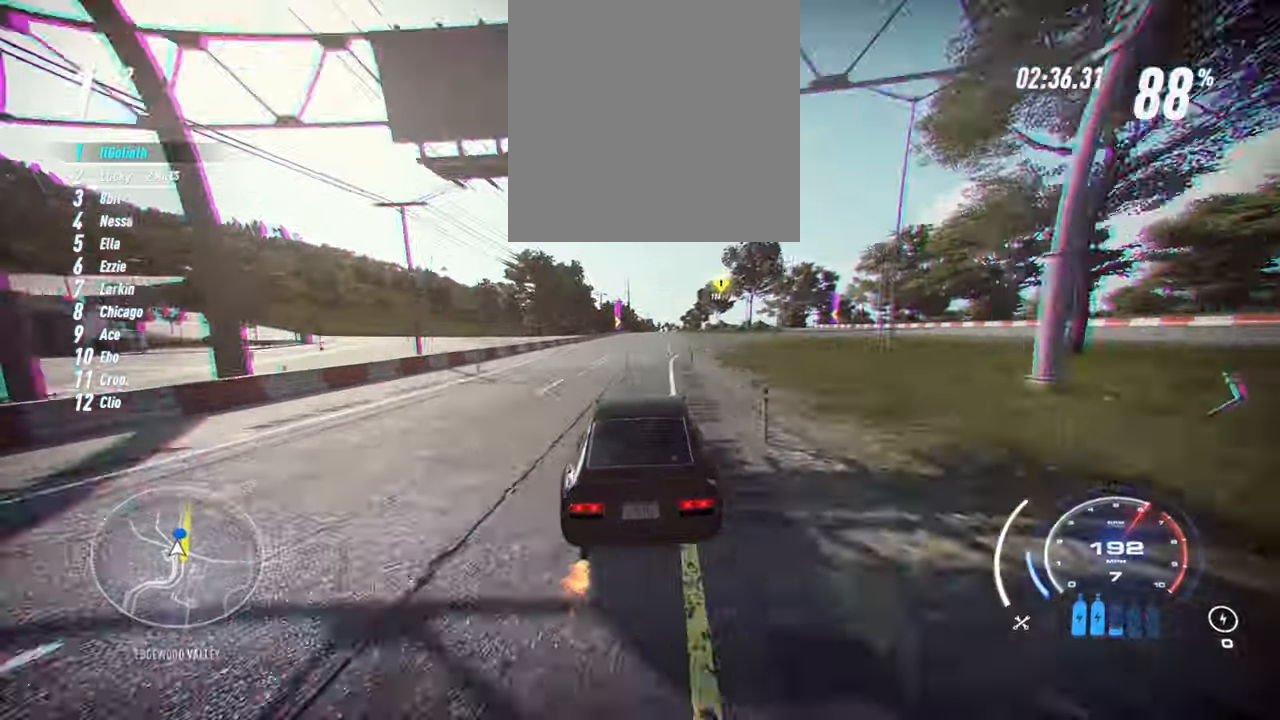
{"buttons": ["A", "R2"], "left_stick": "center", "events": [[300, "left_stick", "up-right"], [433, "left_stick", "center"]]}
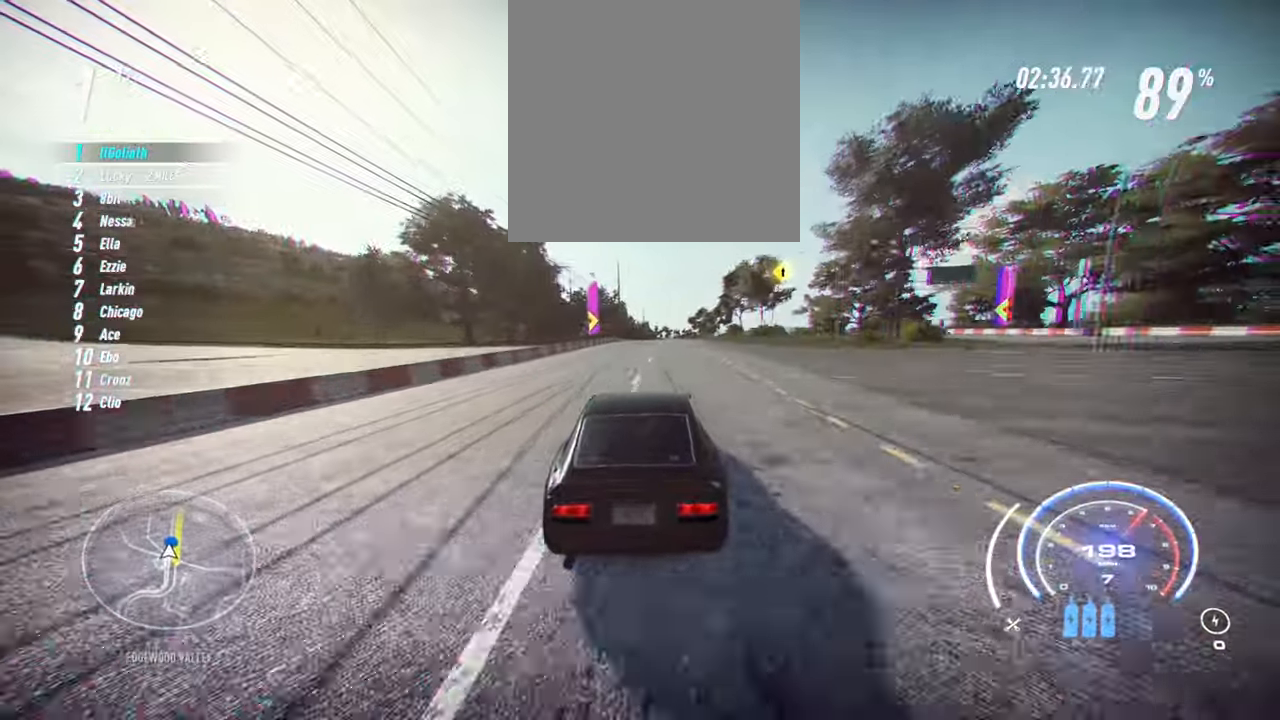
{"buttons": ["A", "R1", "R2"], "left_stick": "right", "events": [[233, "left_stick", "right"], [483, "R1", "down"]]}
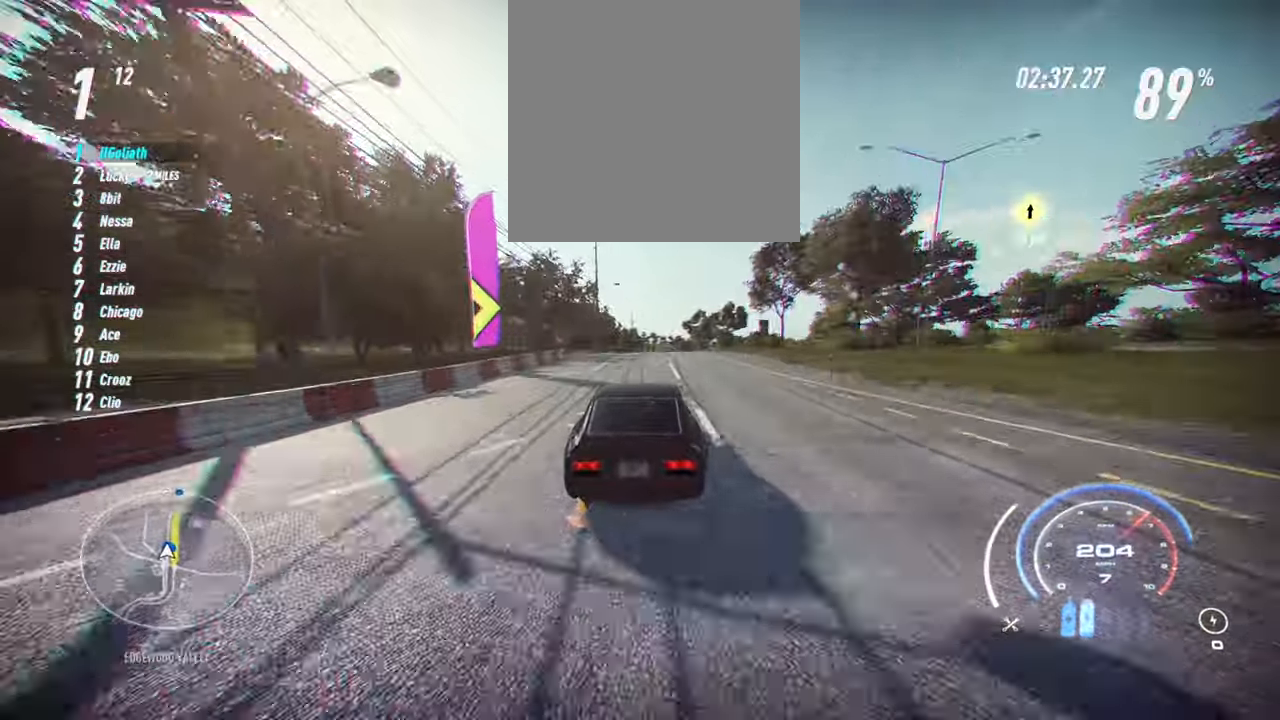
{"buttons": ["A", "R2"], "left_stick": "center", "events": [[117, "R1", "up"], [133, "left_stick", "center"]]}
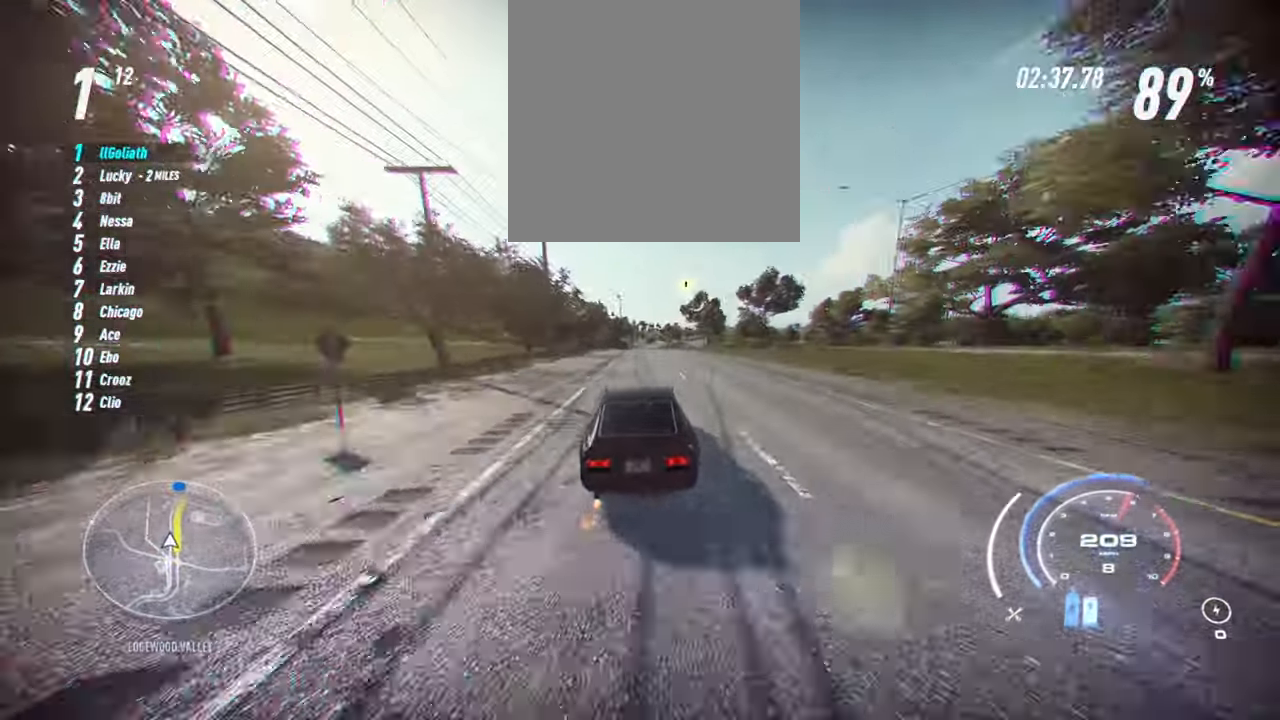
{"buttons": ["A", "R2"], "left_stick": "center", "events": []}
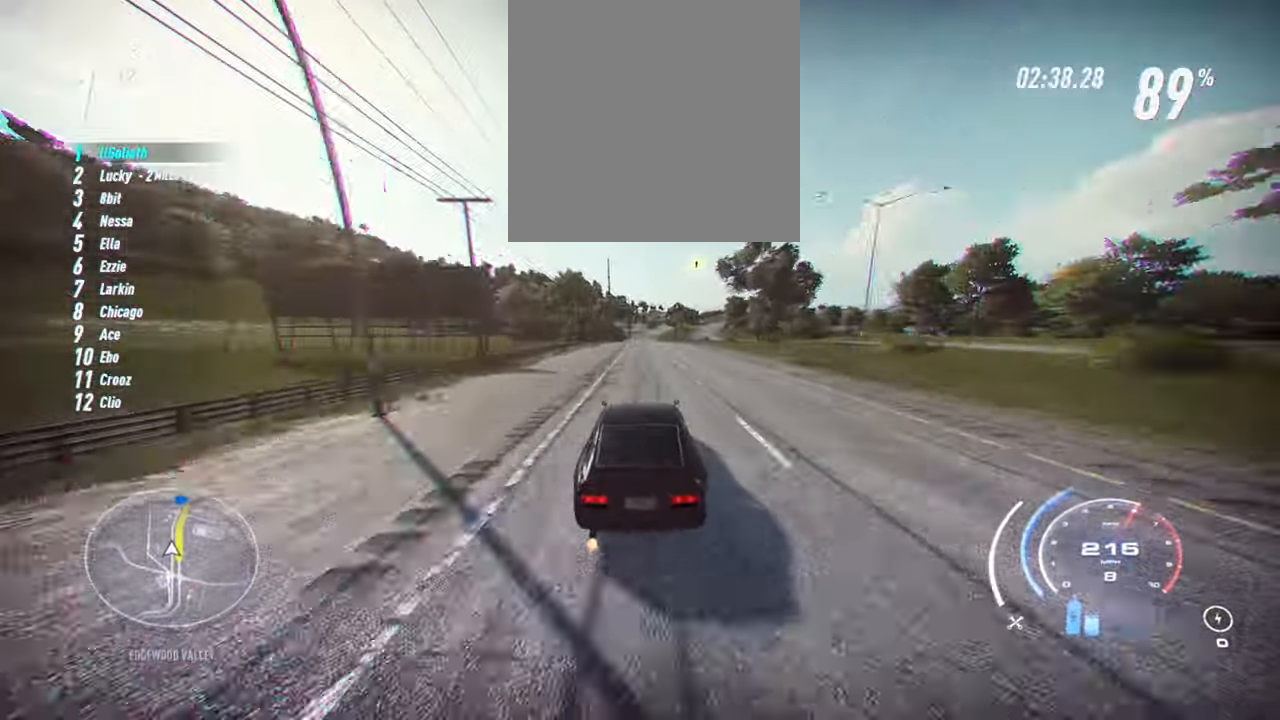
{"buttons": ["A", "R2"], "left_stick": "center", "events": []}
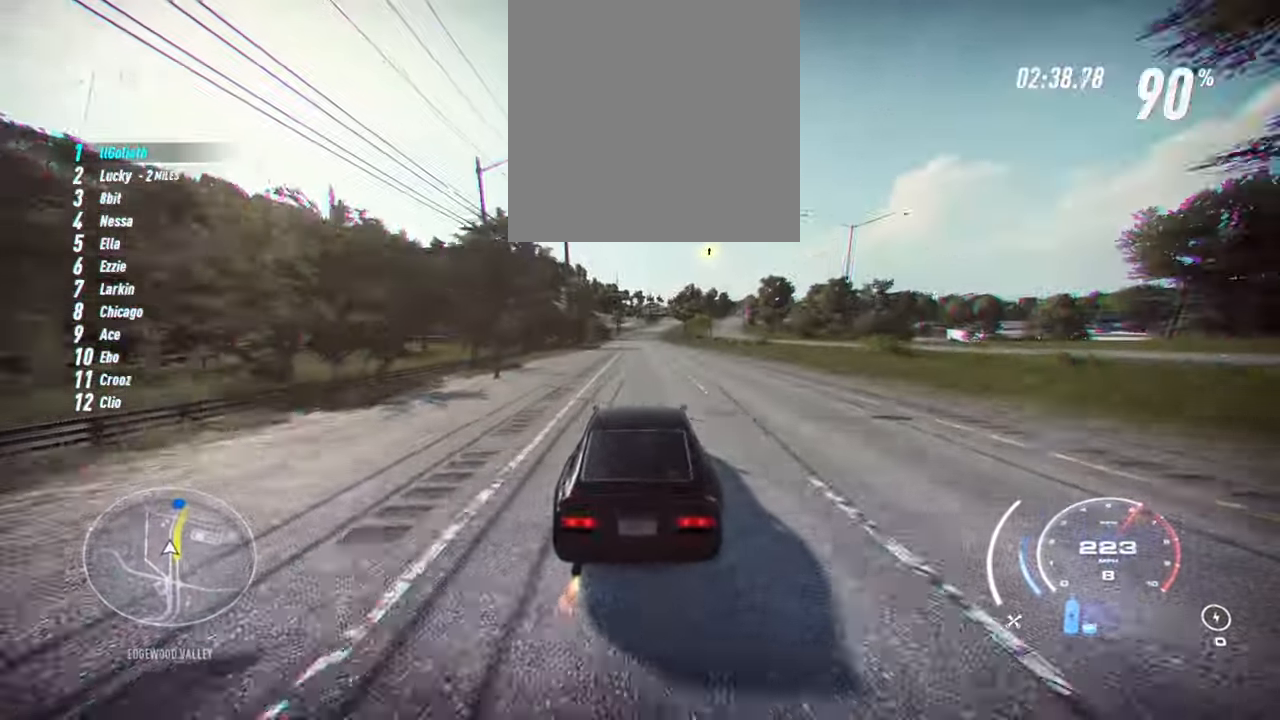
{"buttons": ["A", "R2"], "left_stick": "center", "events": []}